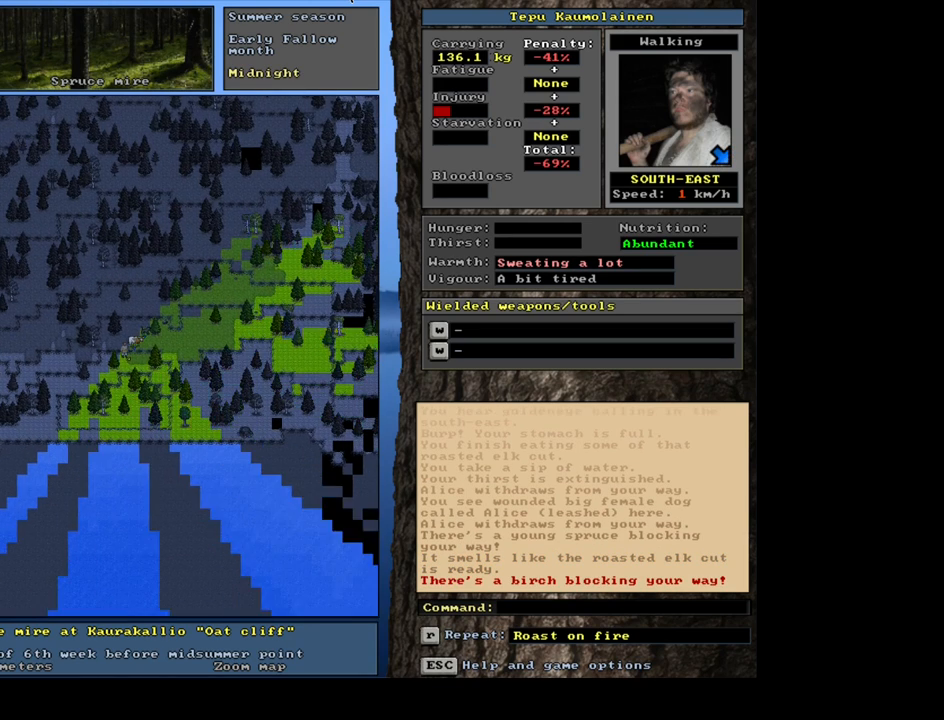
Gameplay with keyboard and mouse; each line is a JSON object with the keys and mouse buttons held at the frame after it. "events" lists presses ("down") and releases ("up") of ".", "/", "0", "1", "2", "3", "4", "5", "6", "7", "8", "9", "a", "alt_l", "alt_r", "b", "backslash", "backspace", "c", "caps_lock", "comma", "ctrl_l", "ctrl_r", "d", "e", "equals", "escape", "f", "f1", "f10", "f11", "f12", "f2", "f3", "f4", "f5", "f6", "f7", "f8", "f9", "g", "h", "i", "j", "k", "l", "lbracket", "left", "m", "minus", "n", "num0", "num1", "num2", "num3", "num4", "num5", "num6", "num7", "num8", "num9", "o", "p", "q", "quote", "r", "rbracket", "return", "right", "s", "semicolon", "shift_l", "shift_r", "space", "super", "t", "tab", "tilde", "u", "up", "v", "w", "x", "y", "z", "mouse_left", "mouse_wheel" and "mouse_right" between this image and that frame as [ms after this image, input, new state], when the widget could be followed in between; "down" appears only as held states. "mouse_left", "mouse_wheel", "mouse_right" = the "left", "wheel", "right" buttons of the "mouse" list. No other keys are recorded. "wheel" means that the mouse wheel is clicked or scrolled. Mouse movement is not recorded.
{"keys": ["ctrl_l"], "mouse": [], "events": [[67, "num1", "up"], [67, "num2", "down"], [184, "num2", "up"], [234, "num2", "down"], [300, "num2", "up"], [367, "num2", "down"], [450, "num2", "up"]]}
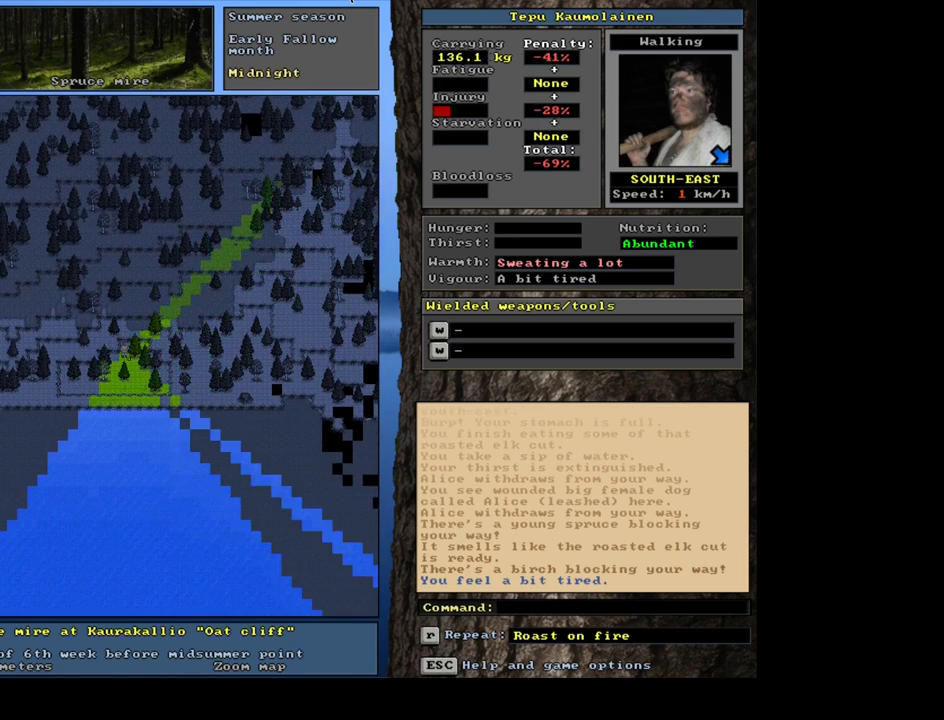
{"keys": ["ctrl_l"], "mouse": [], "events": [[17, "num2", "down"], [100, "num2", "up"], [100, "num3", "down"], [200, "num2", "down"], [200, "num3", "up"], [284, "num2", "up"], [367, "num2", "down"], [450, "num2", "up"]]}
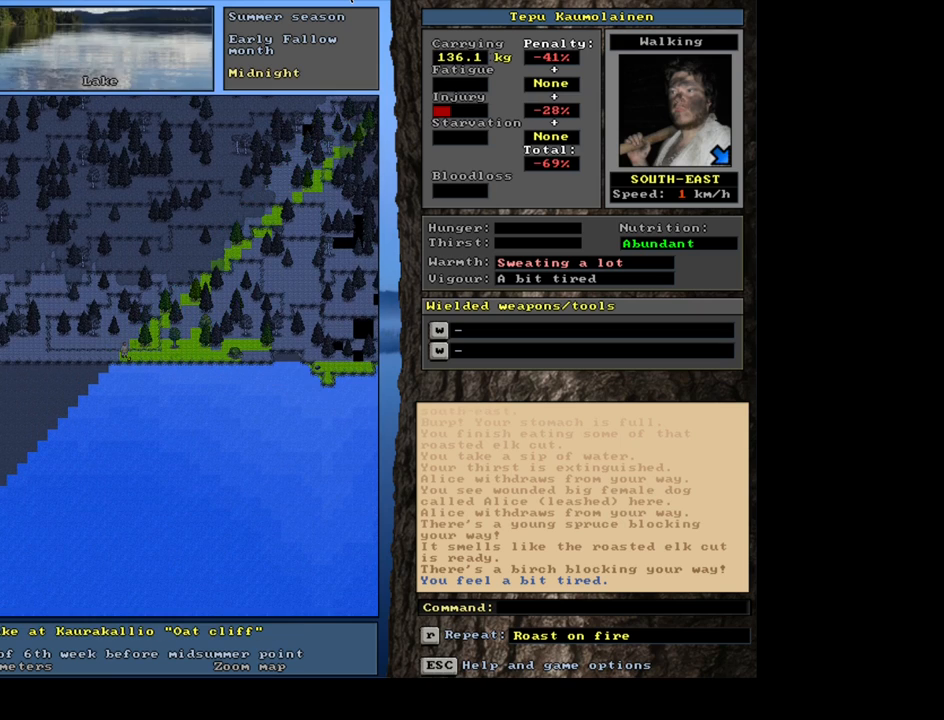
{"keys": ["y"], "mouse": [], "events": [[100, "ctrl_l", "up"], [284, "q", "down"], [350, "q", "up"], [467, "y", "down"]]}
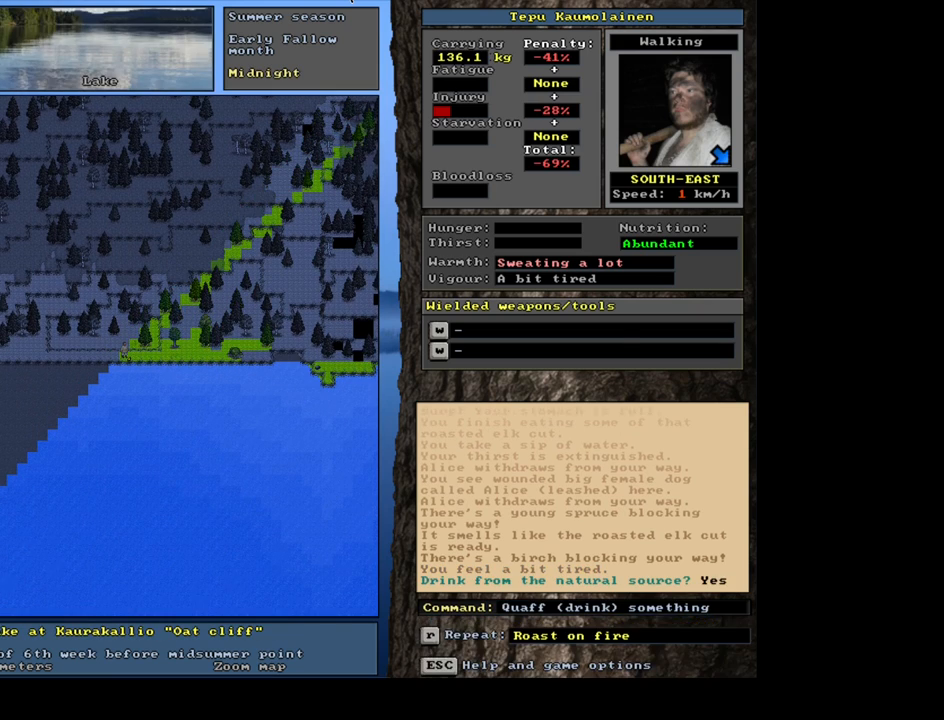
{"keys": [], "mouse": [], "events": [[50, "y", "up"]]}
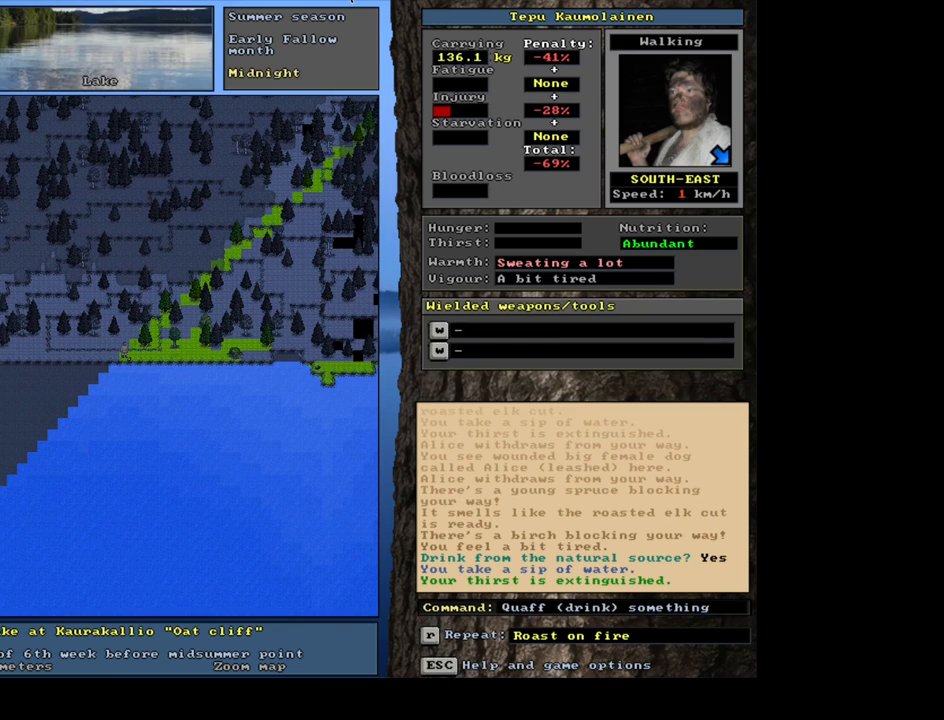
{"keys": [], "mouse": [], "events": [[200, "a", "down"], [300, "a", "up"]]}
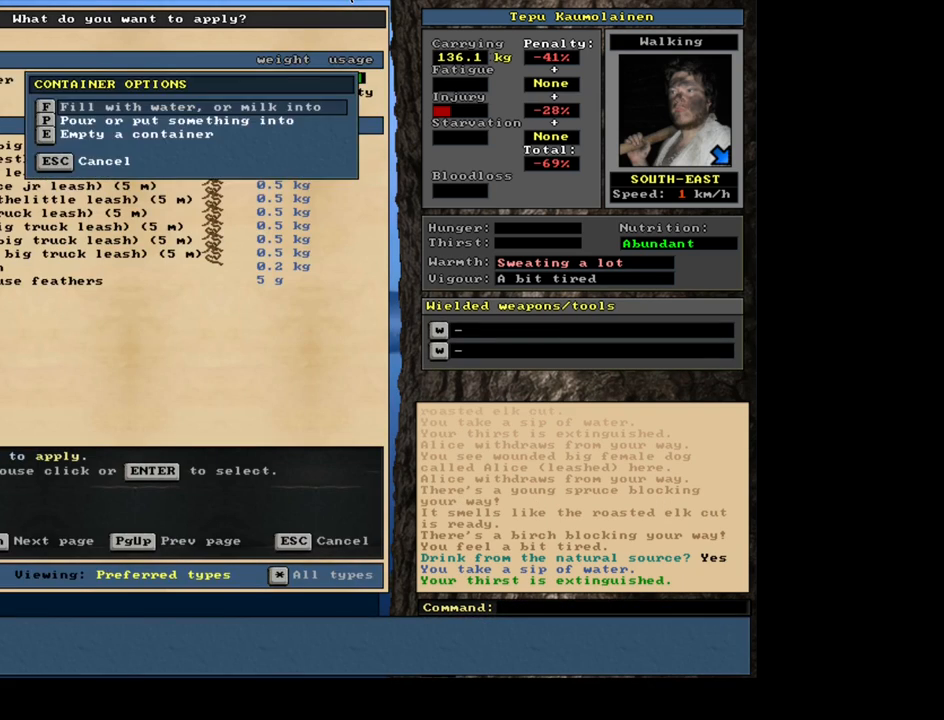
{"keys": ["a"], "mouse": [], "events": [[400, "a", "down"]]}
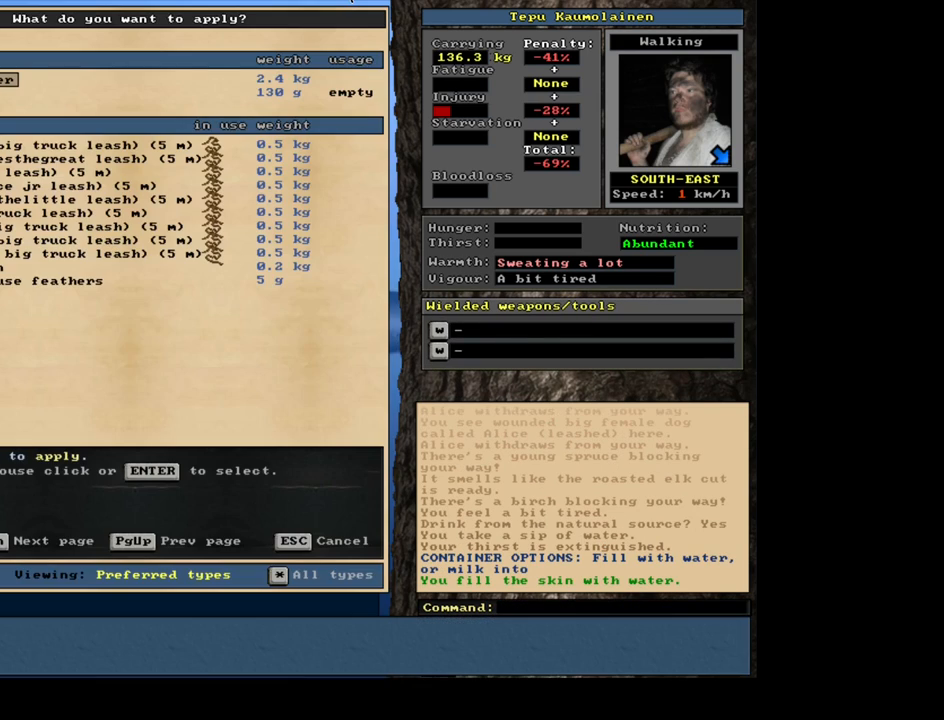
{"keys": [], "mouse": [], "events": [[34, "a", "up"], [300, "num2", "down"], [400, "num2", "up"]]}
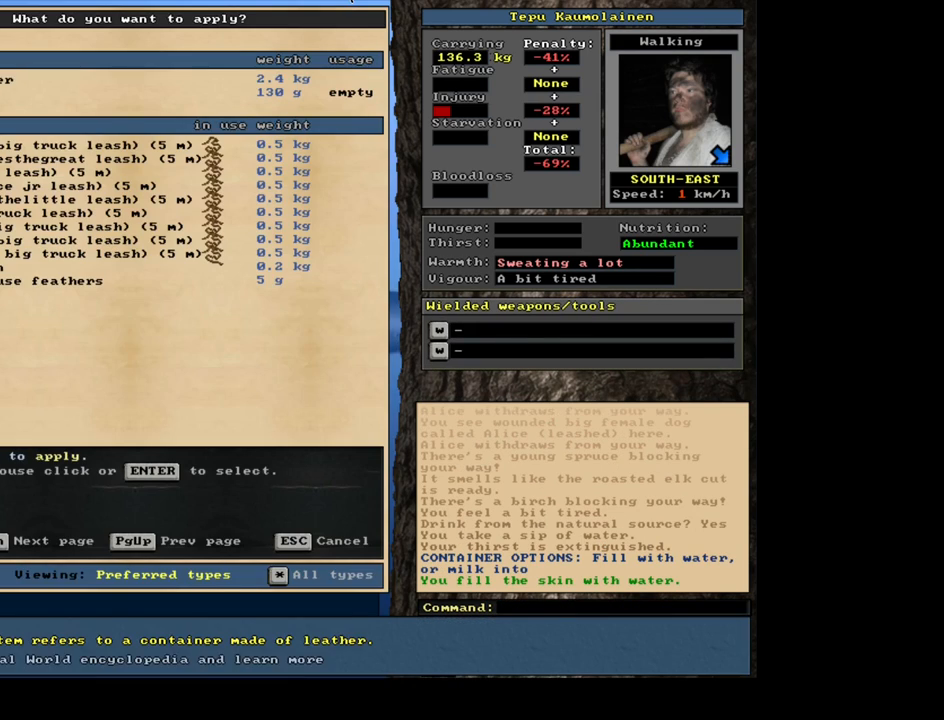
{"keys": [], "mouse": [], "events": []}
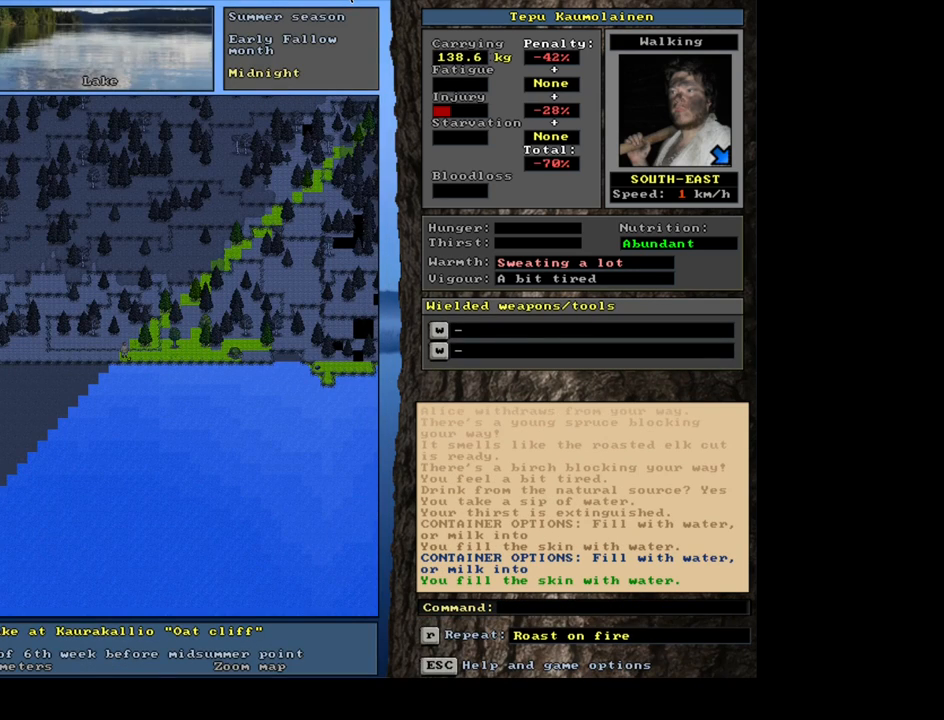
{"keys": [], "mouse": [], "events": []}
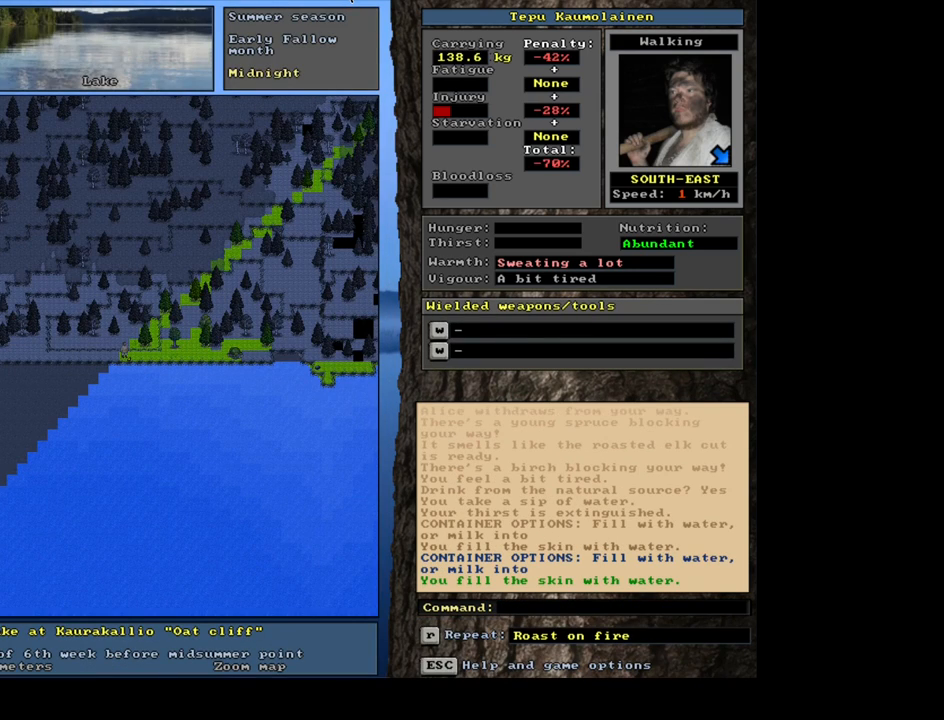
{"keys": [], "mouse": [], "events": [[250, "d", "down"], [350, "d", "up"]]}
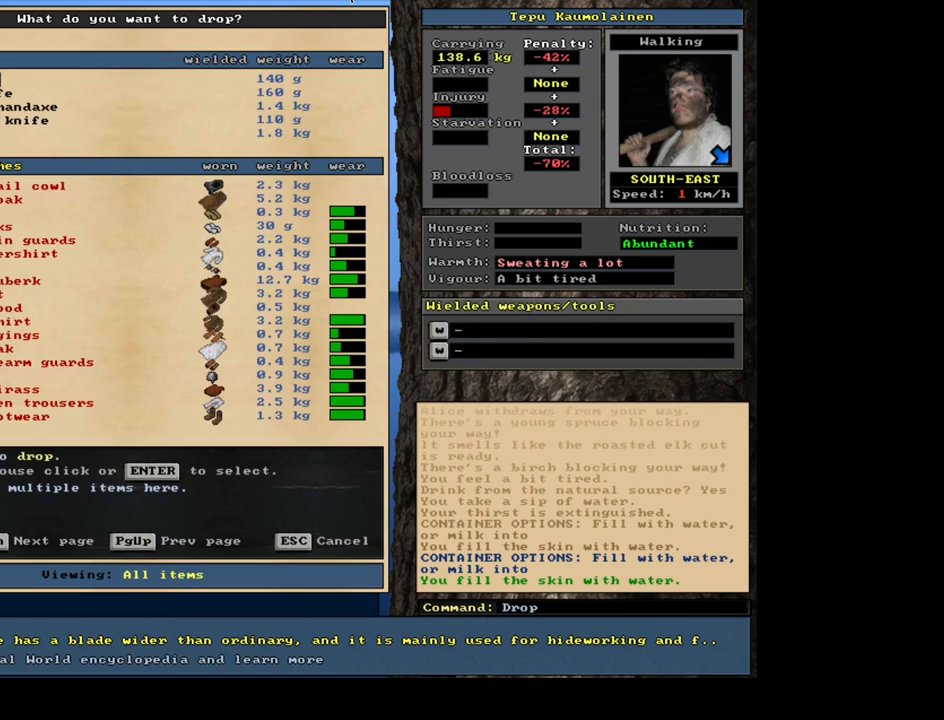
{"keys": [], "mouse": [], "events": []}
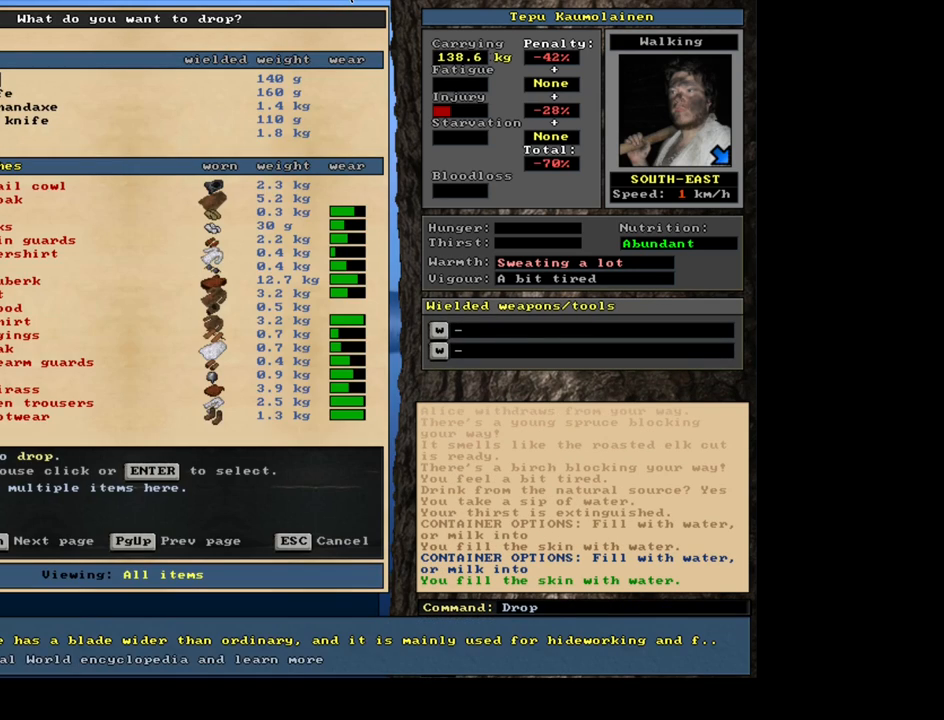
{"keys": [], "mouse": [], "events": []}
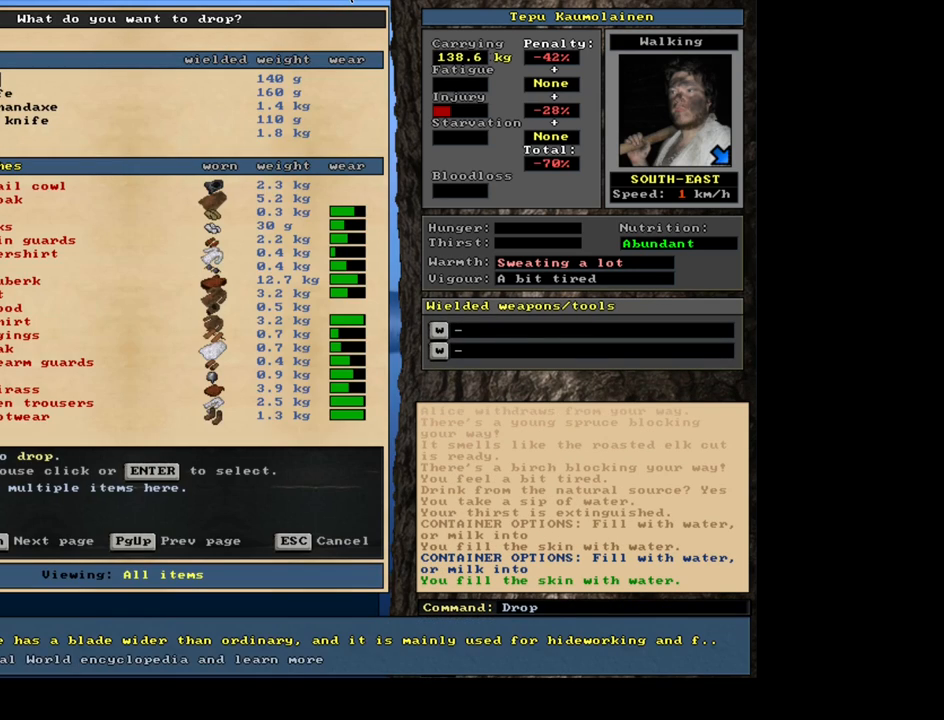
{"keys": [], "mouse": [], "events": [[34, "tab", "down"], [117, "c", "down"], [134, "tab", "up"], [217, "c", "up"]]}
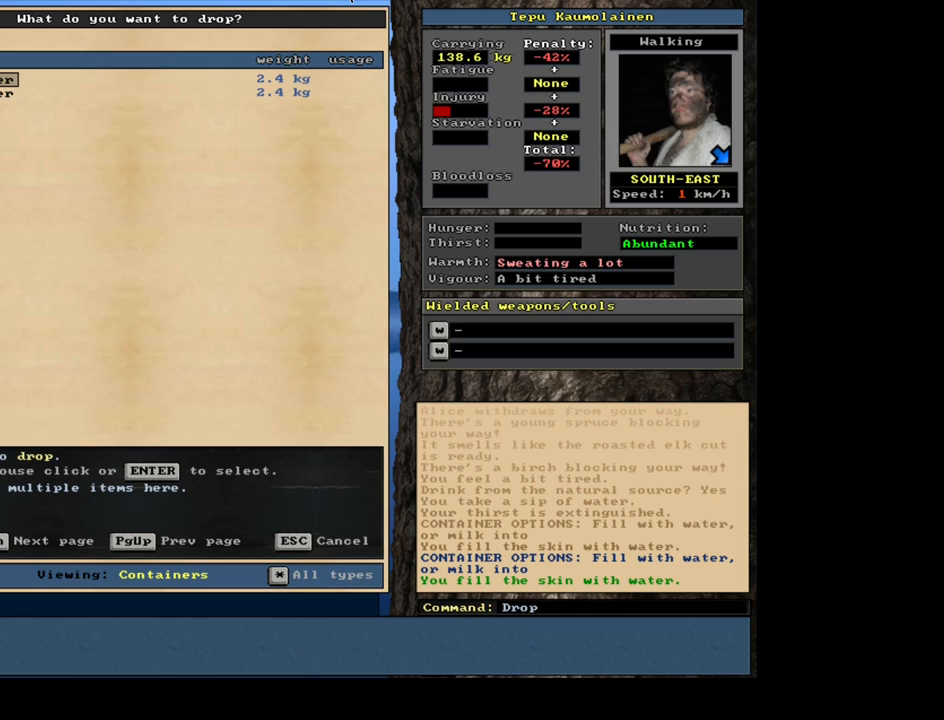
{"keys": [], "mouse": [], "events": [[134, "return", "down"], [217, "return", "up"]]}
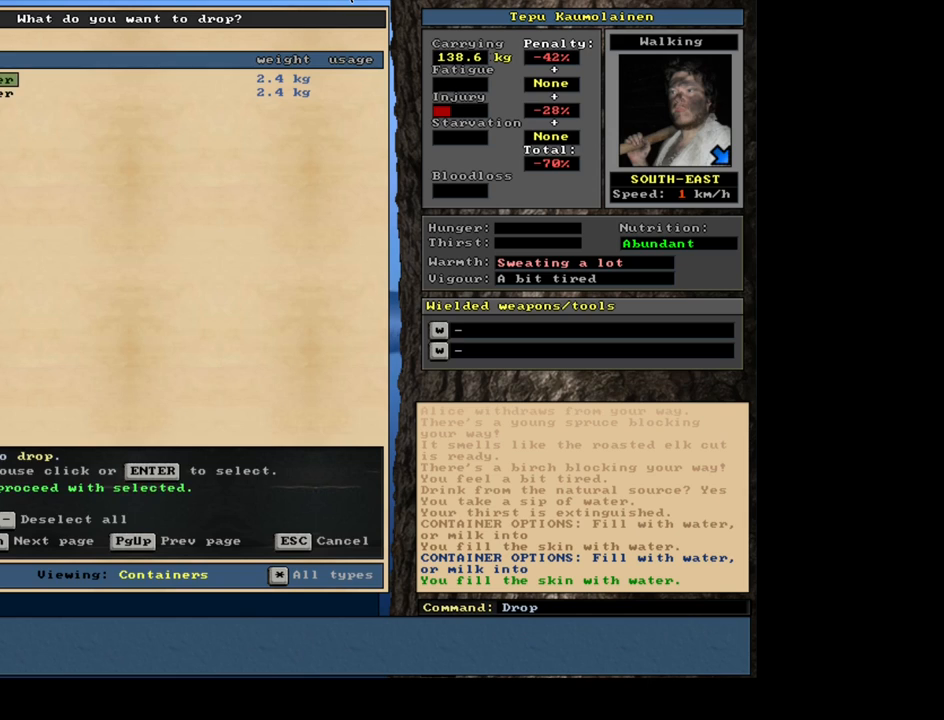
{"keys": [], "mouse": [], "events": [[100, "space", "down"], [184, "space", "up"], [367, "d", "down"], [450, "d", "up"]]}
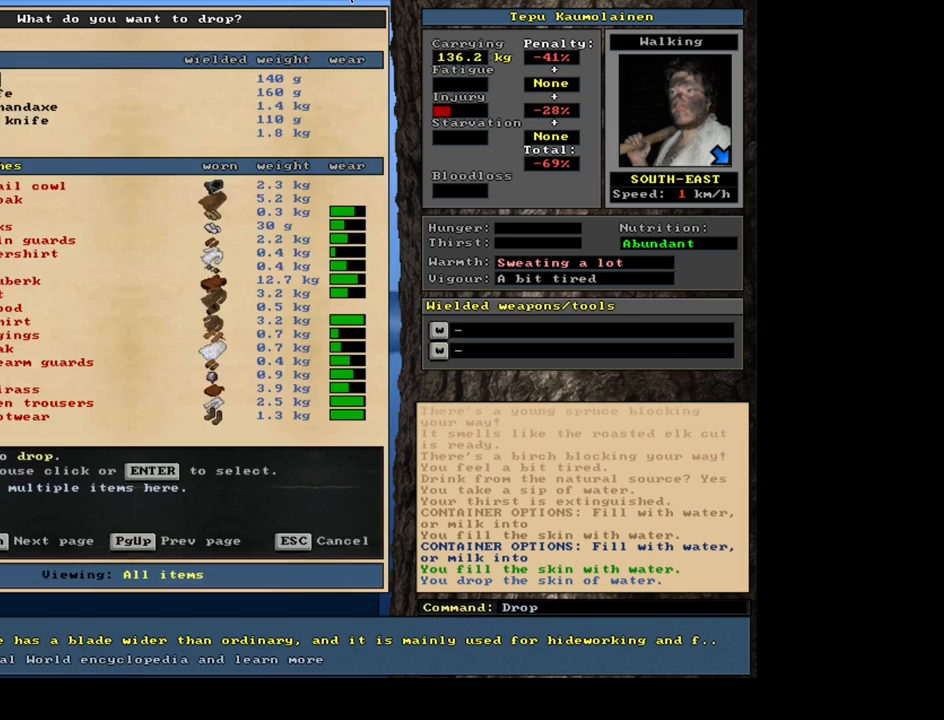
{"keys": [], "mouse": [], "events": [[17, "tab", "down"], [117, "f", "down"], [117, "tab", "up"], [184, "f", "up"]]}
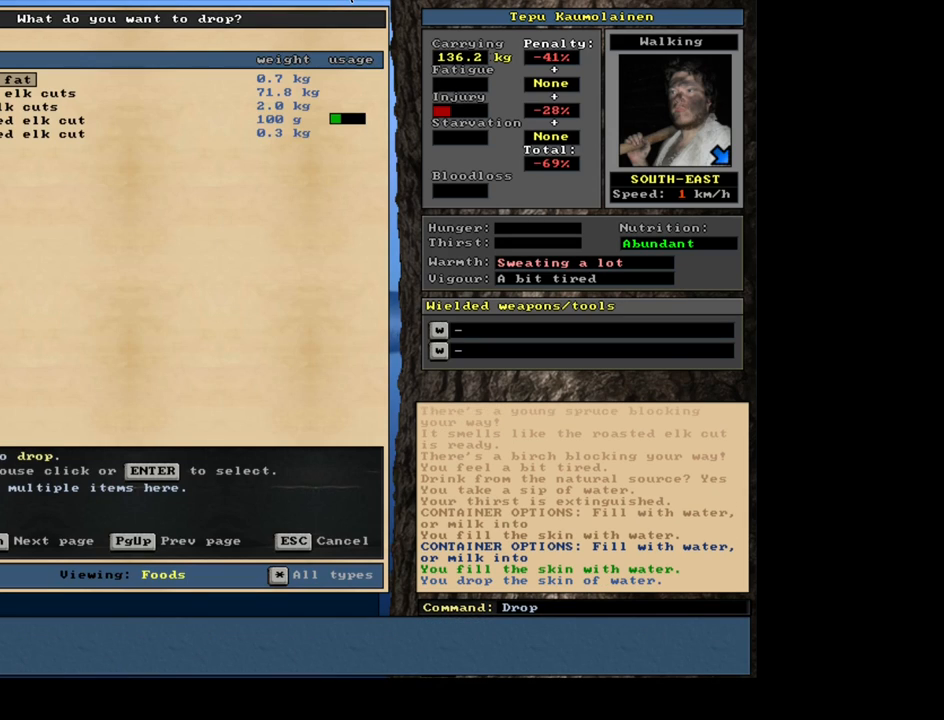
{"keys": [], "mouse": [], "events": []}
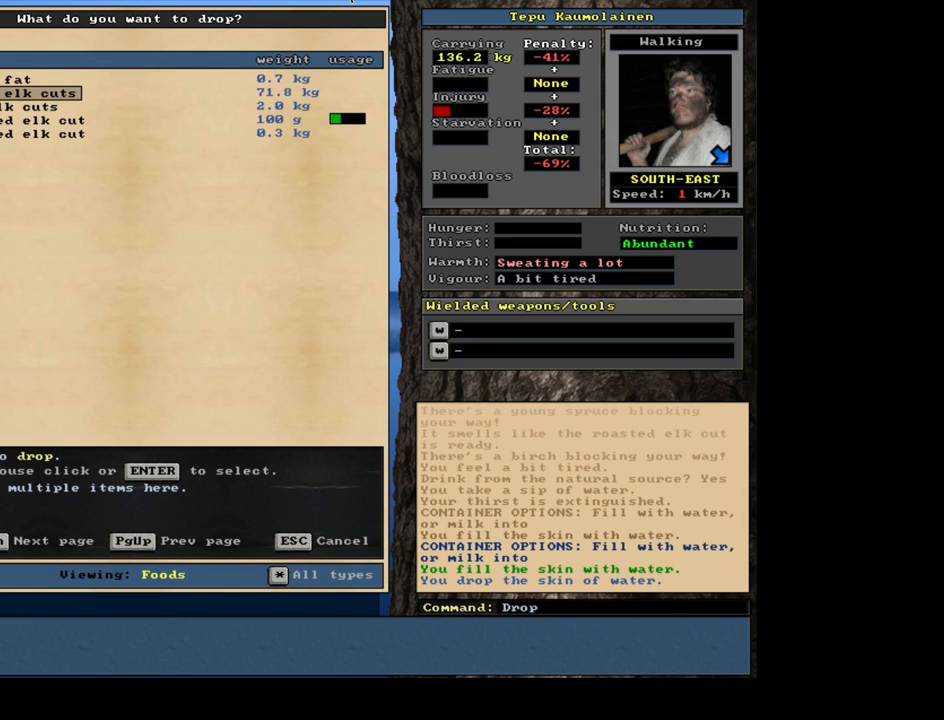
{"keys": [], "mouse": [], "events": [[167, "return", "down"], [234, "return", "up"], [400, "return", "down"], [467, "return", "up"]]}
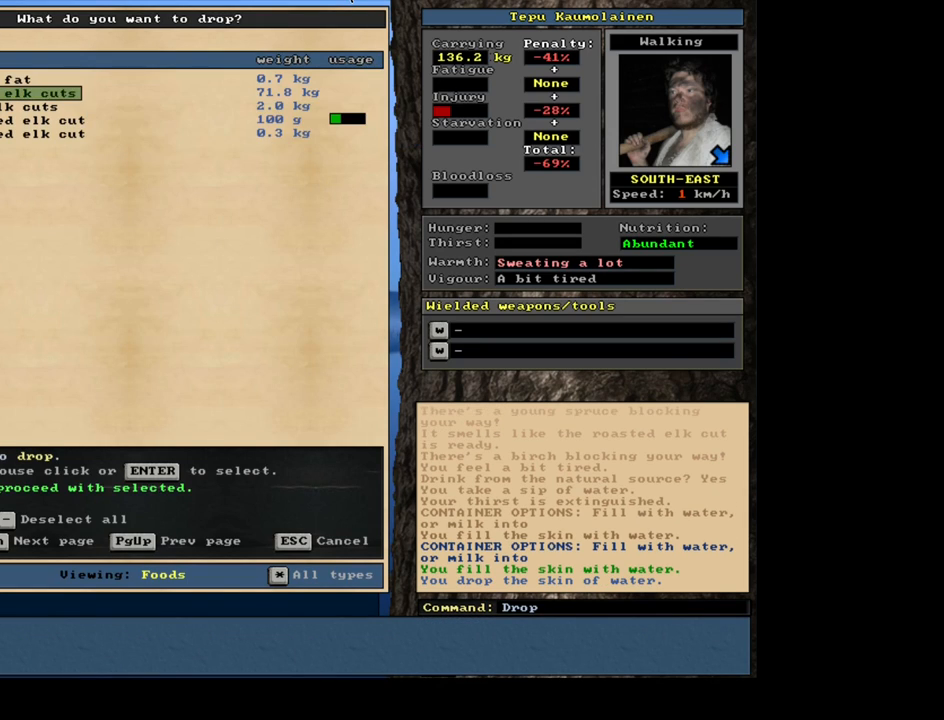
{"keys": [], "mouse": [], "events": [[350, "return", "down"], [450, "return", "up"]]}
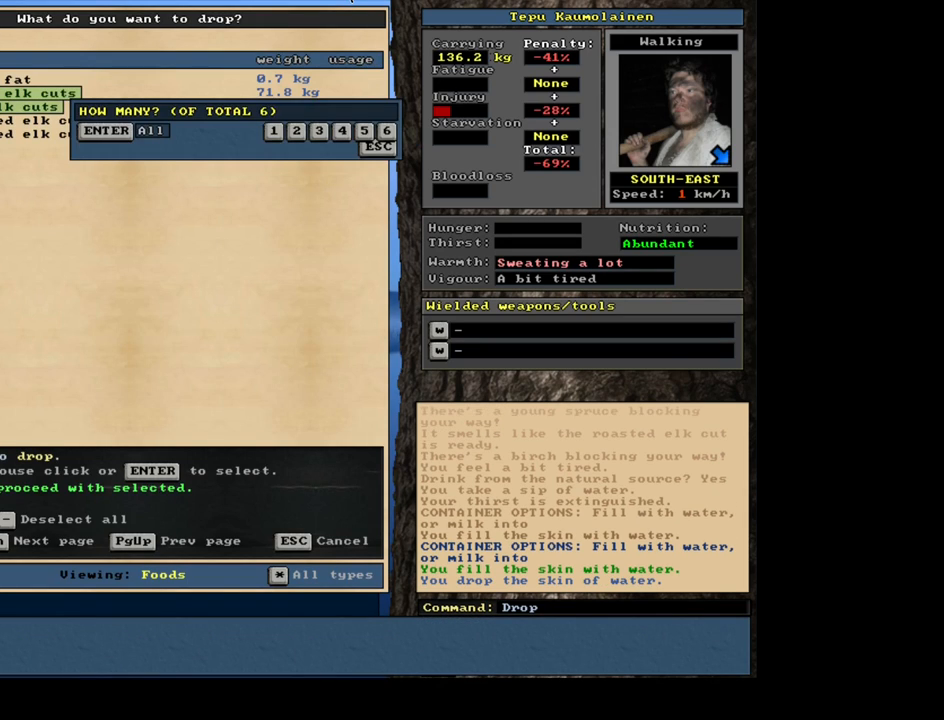
{"keys": ["return"], "mouse": [], "events": [[450, "return", "down"]]}
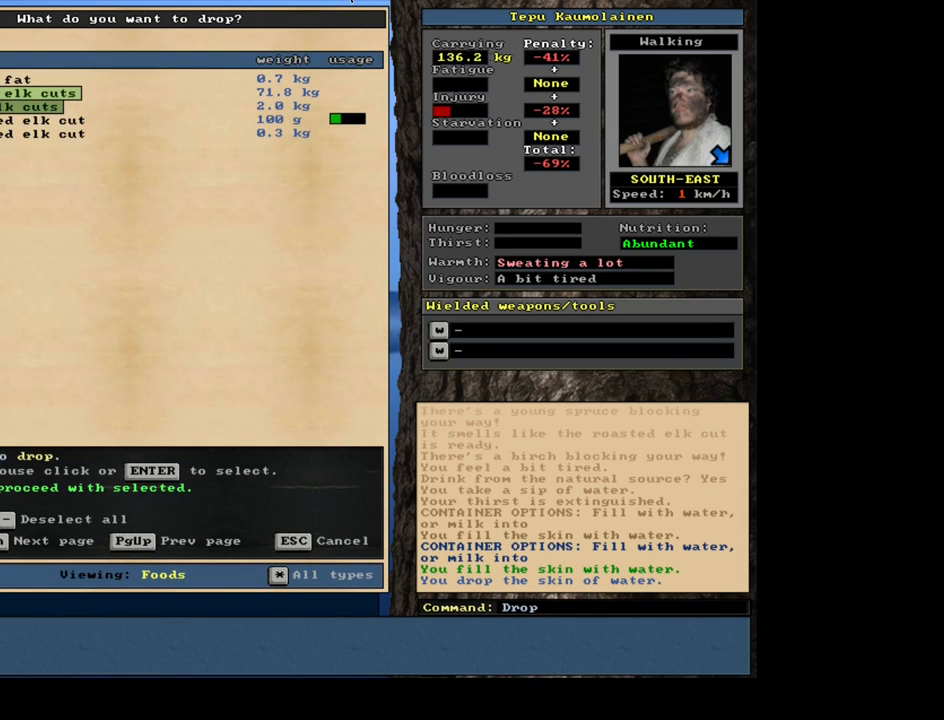
{"keys": [], "mouse": [], "events": [[17, "return", "up"]]}
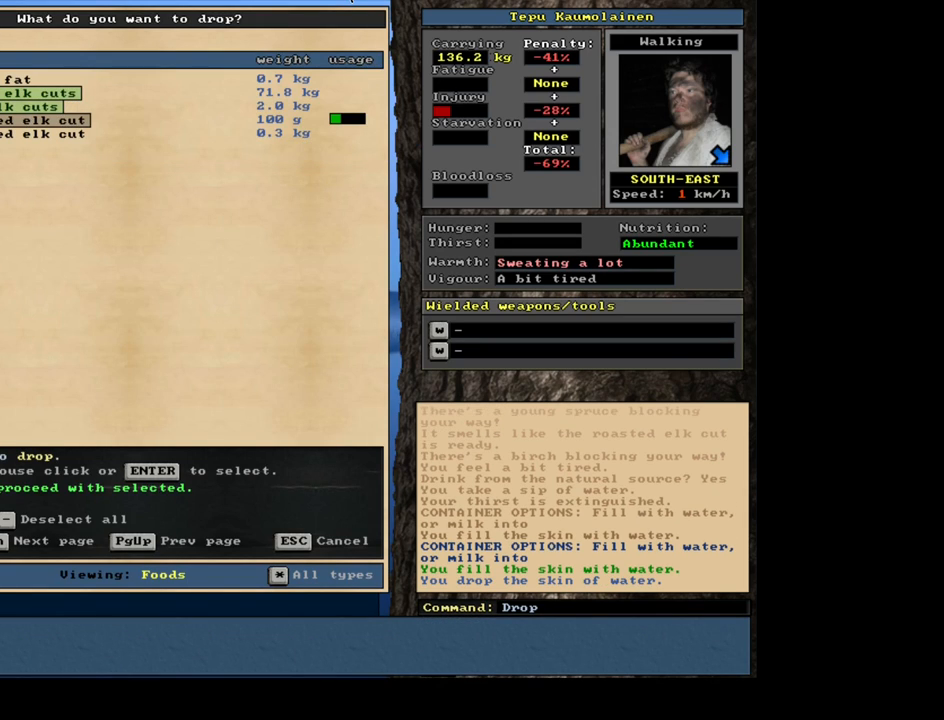
{"keys": [], "mouse": [], "events": [[134, "return", "down"], [234, "return", "up"]]}
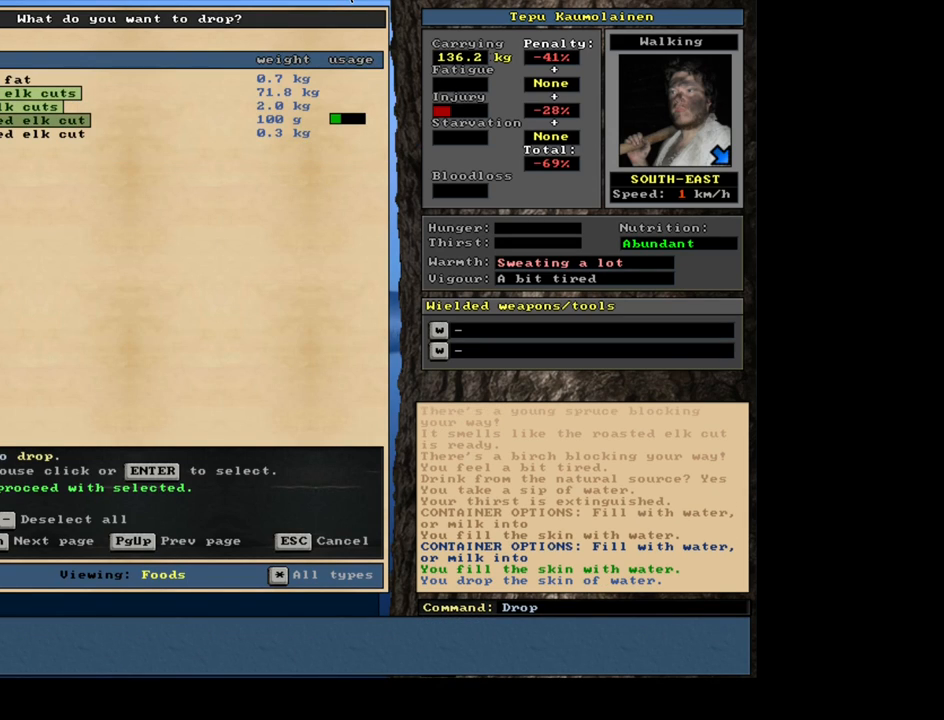
{"keys": [], "mouse": [], "events": [[234, "return", "down"], [384, "return", "up"]]}
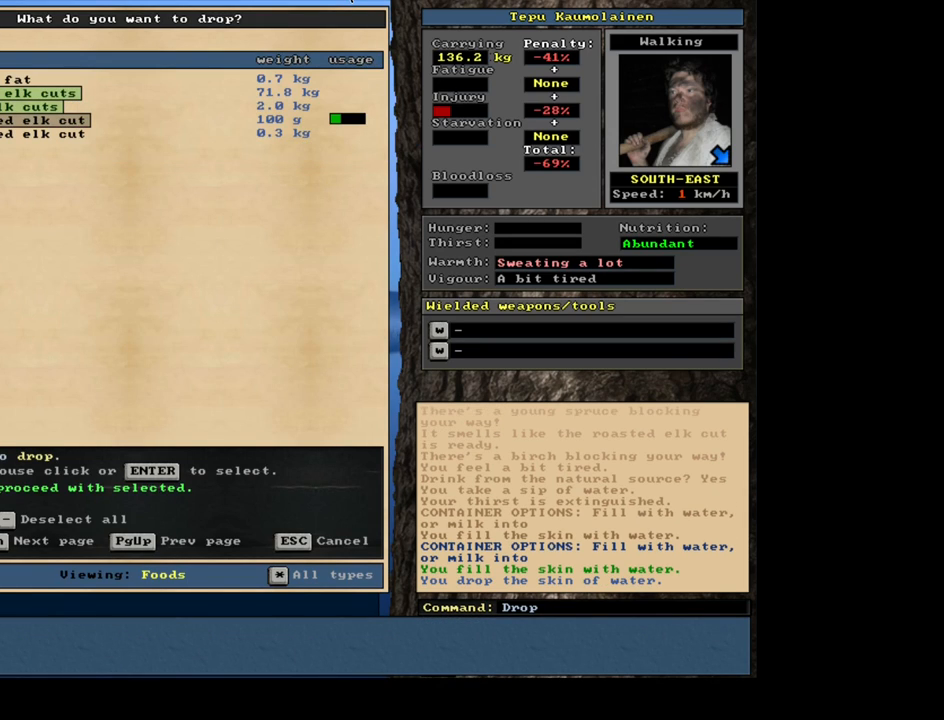
{"keys": [], "mouse": [], "events": [[150, "return", "down"], [234, "return", "up"]]}
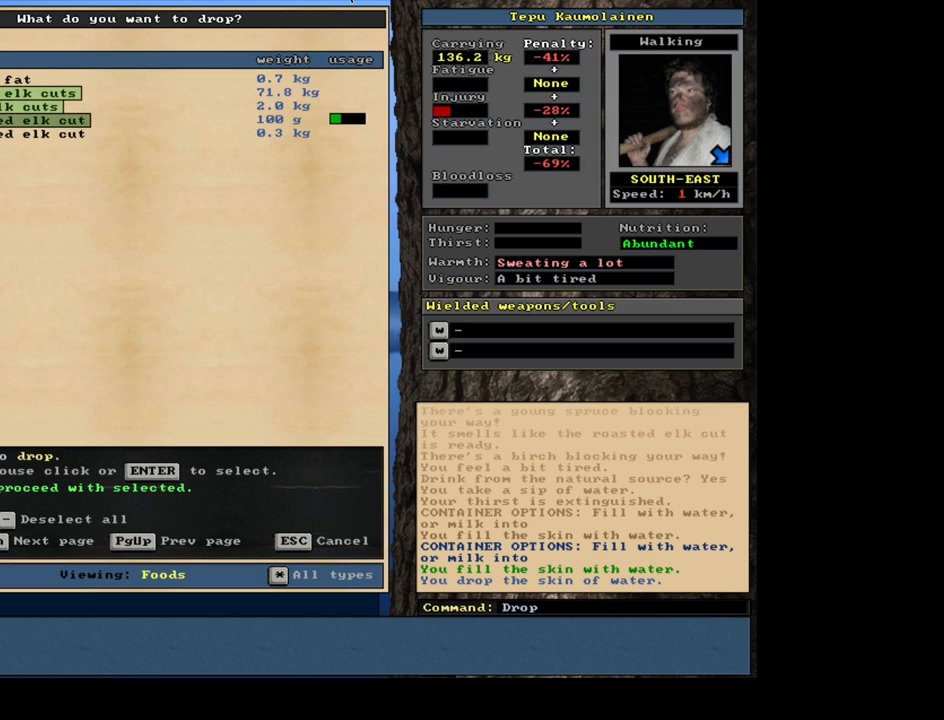
{"keys": [], "mouse": [], "events": [[250, "return", "down"], [334, "return", "up"], [467, "up", "down"], [500, "up", "up"]]}
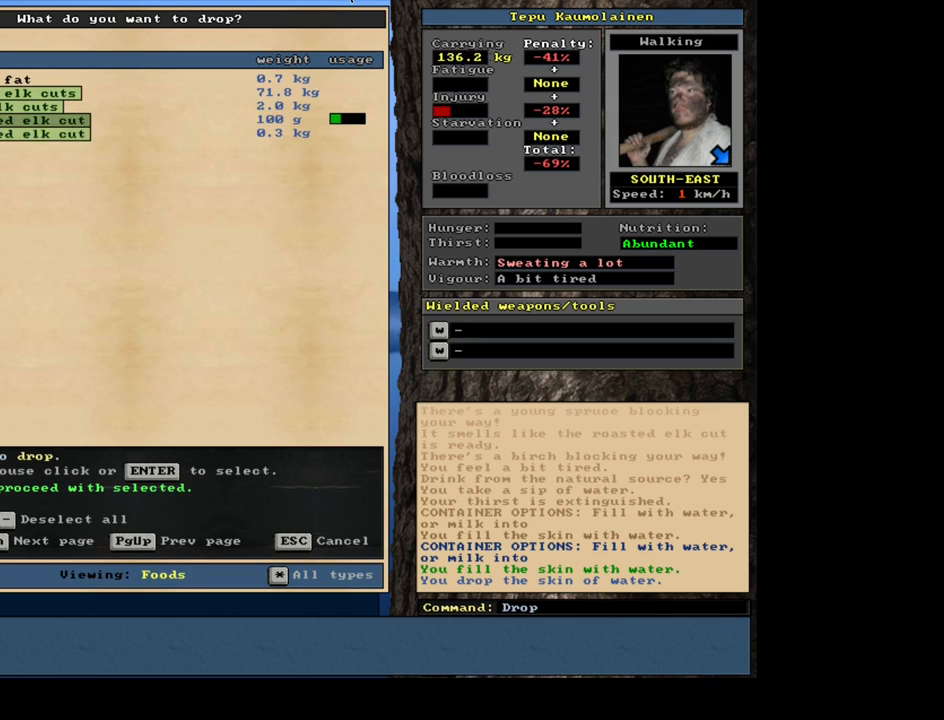
{"keys": [], "mouse": [], "events": [[234, "space", "down"], [317, "space", "up"]]}
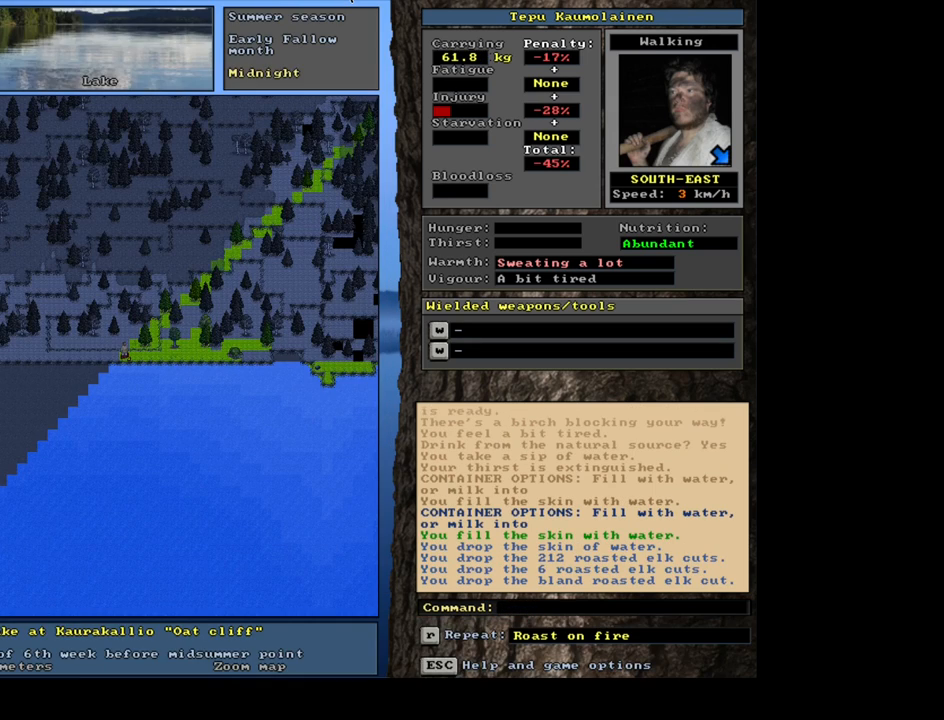
{"keys": [], "mouse": [], "events": [[200, "num3", "down"], [300, "num3", "up"]]}